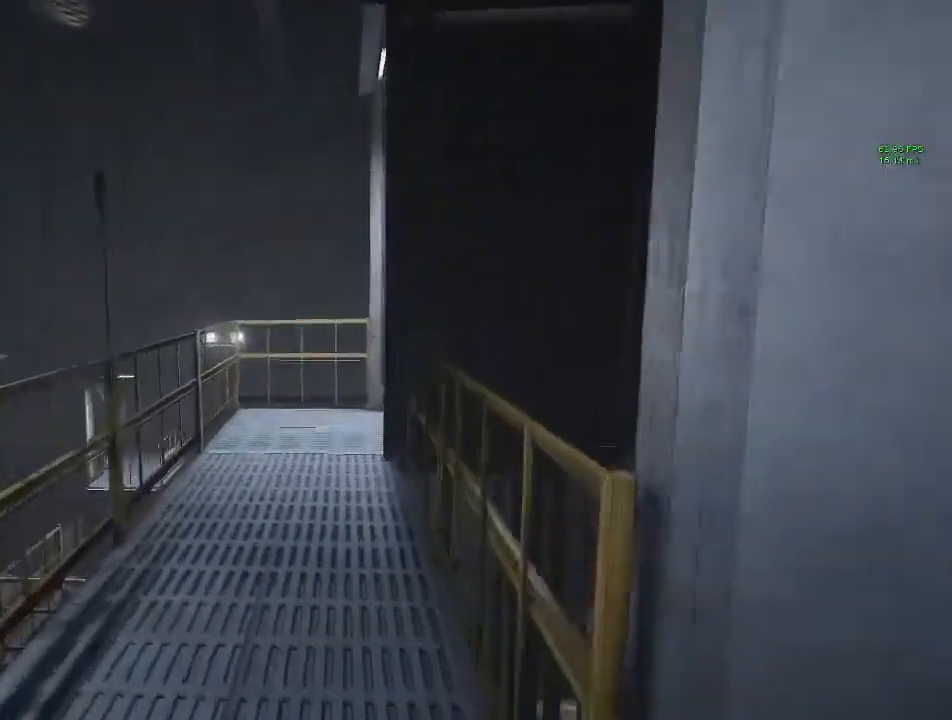
Gameplay with keyboard and mouse; each line is a JSON object with the keys and mouse buttons held at the frame after it. "events" lists presses ("down") and releases ("up") of "1", "2", "3", "4", "5", "a", "alt", "c", "ctrl", "d", "down", "e", "f", "left", "q", "r", "right", "s", "shift", "space", "tab", "up", "v", "w", "x", "z", "mouse_left", "mouse_middle", "mouse_right", "mouse_wheel_up" and "mouse_wheel_down" between this image and that frame as [ms after this image, input, new state], when the widget could be followed in between. "mouse_left", "mouse_middle", "mouse_right", "mouse_wheel_up", "mouse_wheel_down" = the "left", "middle", "right", "wheel_up", "wheel_down" buttons of the "mouse" list. No other keys are recorded. Mouse movement is not recorded.
{"keys": ["shift", "w"], "mouse": [], "events": []}
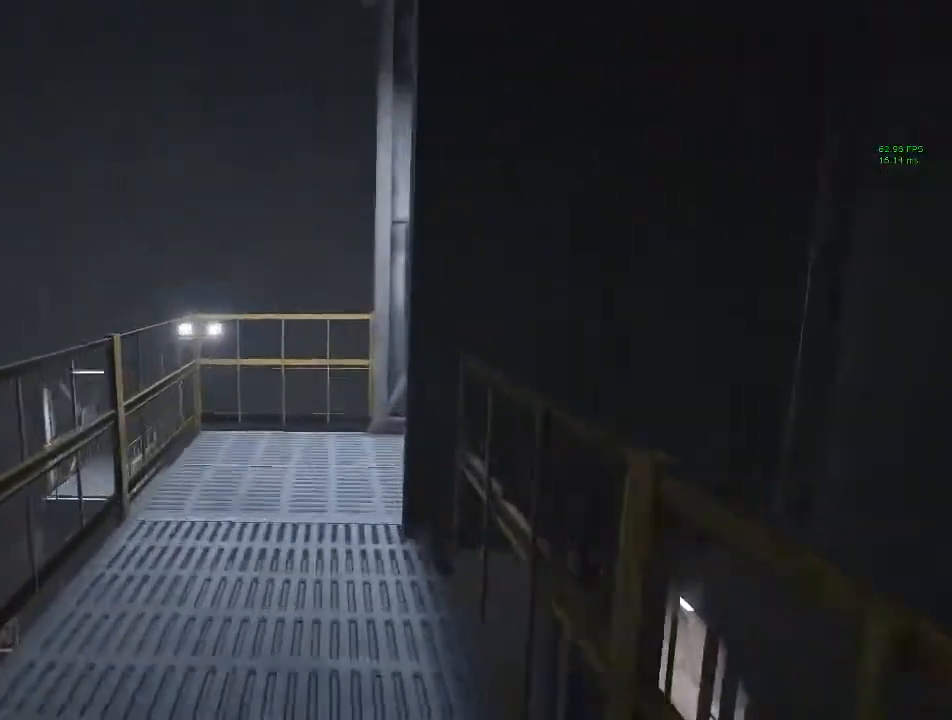
{"keys": ["shift", "w"], "mouse": [], "events": [[233, "space", "down"], [333, "space", "up"]]}
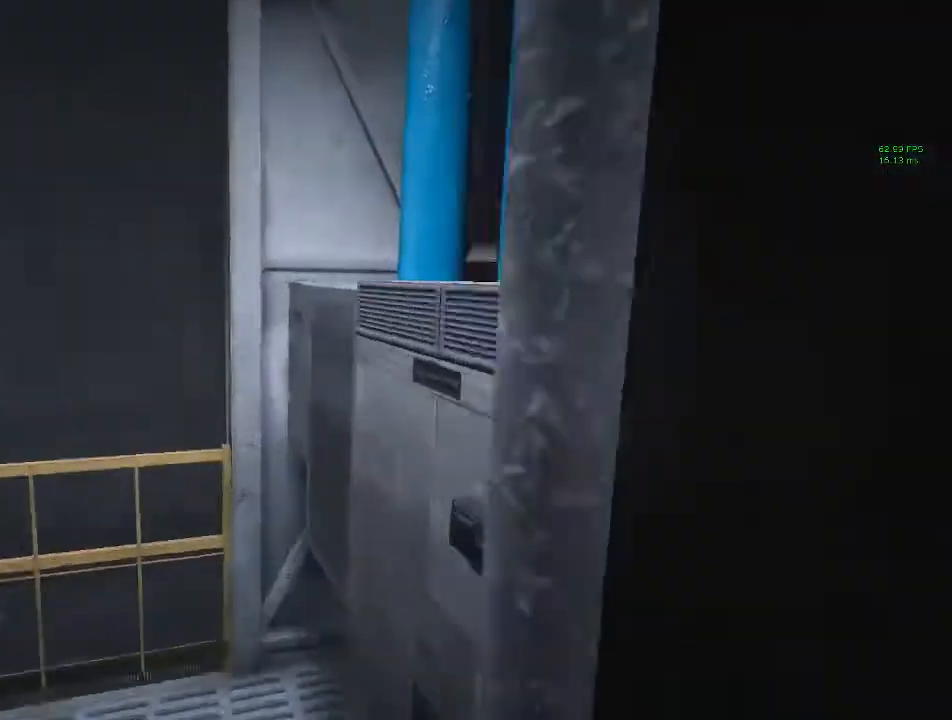
{"keys": ["shift", "w"], "mouse": [], "events": [[267, "mouse_left", "down"], [300, "a", "down"], [367, "mouse_left", "up"], [400, "a", "up"], [400, "mouse_left", "down"], [500, "mouse_left", "up"]]}
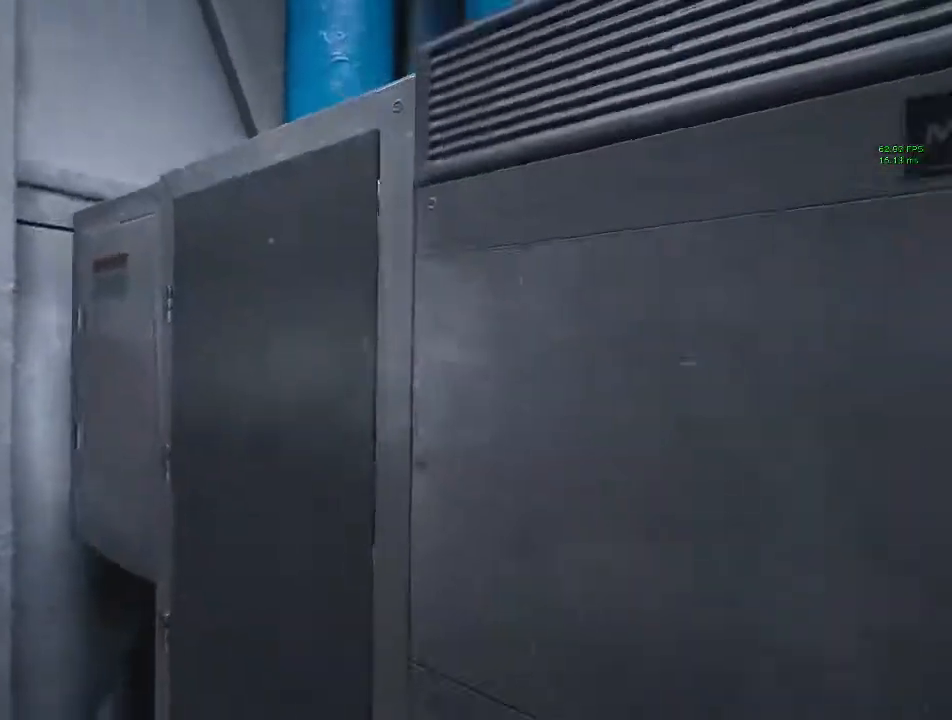
{"keys": [], "mouse": [], "events": [[33, "mouse_left", "down"], [133, "mouse_left", "up"], [167, "mouse_left", "down"], [167, "w", "up"], [267, "mouse_left", "up"], [333, "shift", "up"]]}
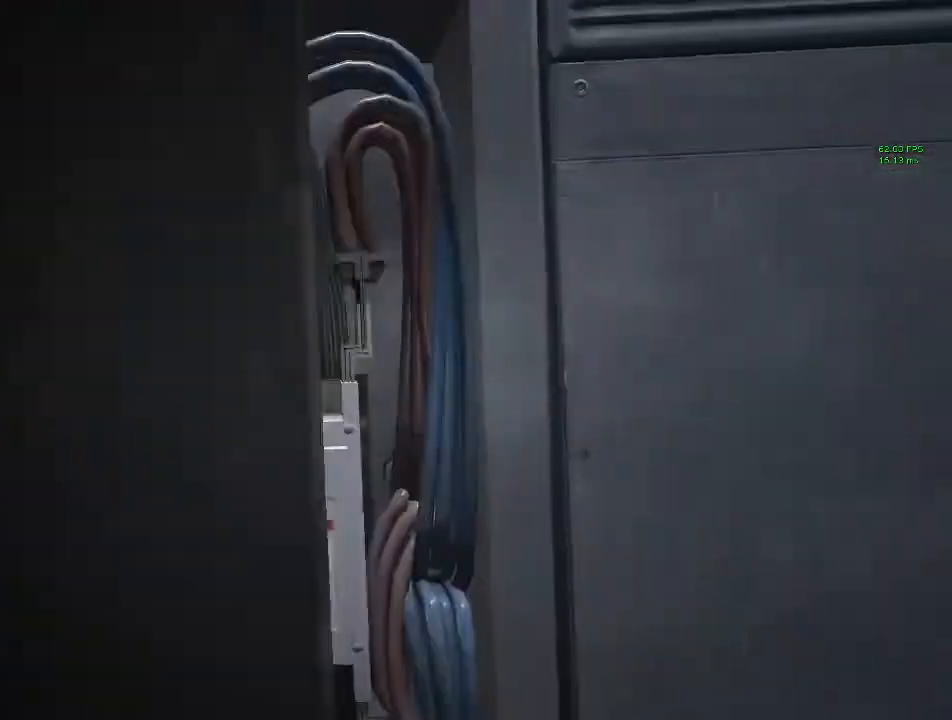
{"keys": [], "mouse": [], "events": []}
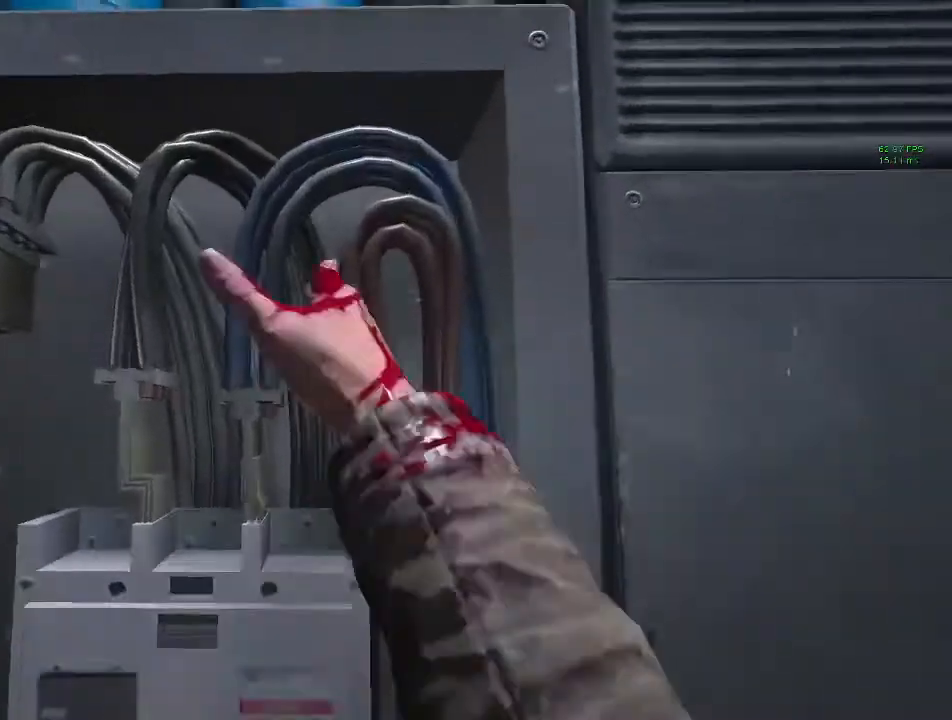
{"keys": [], "mouse": [], "events": []}
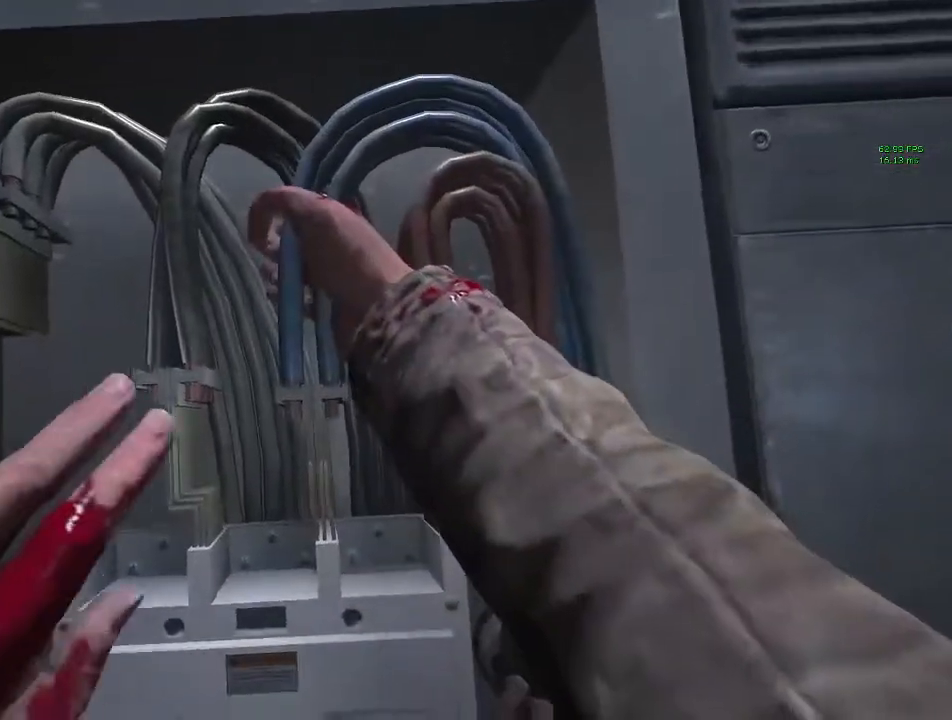
{"keys": [], "mouse": [], "events": []}
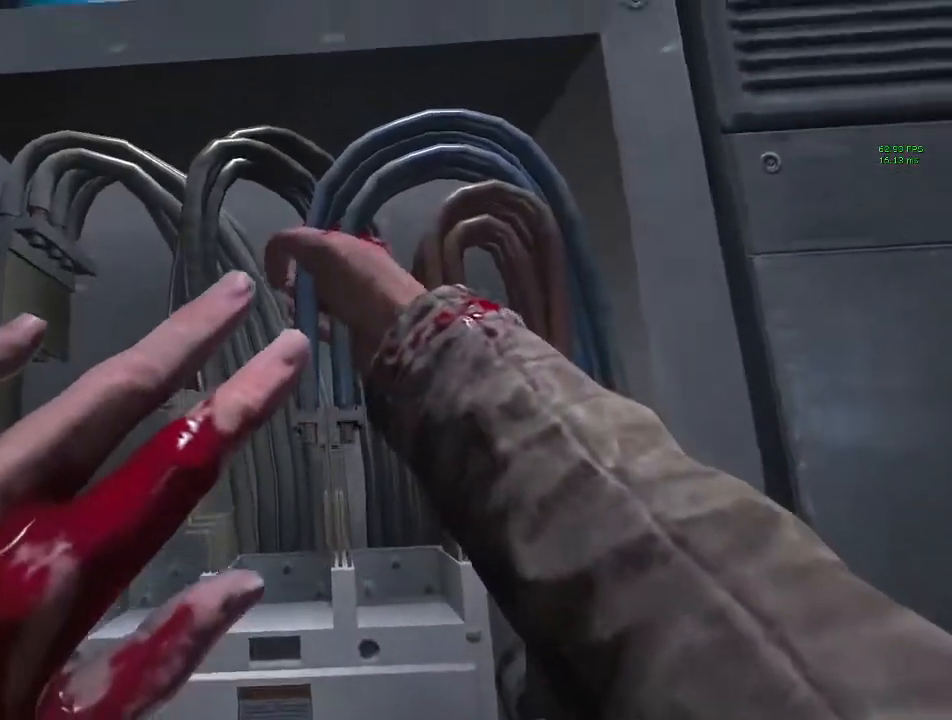
{"keys": [], "mouse": [], "events": []}
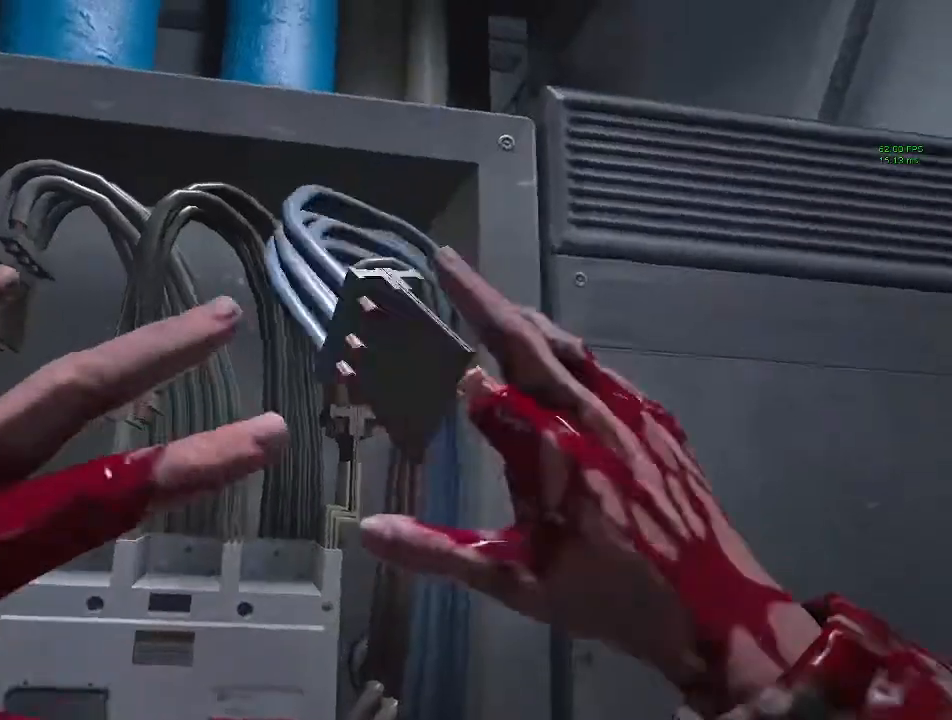
{"keys": [], "mouse": [], "events": []}
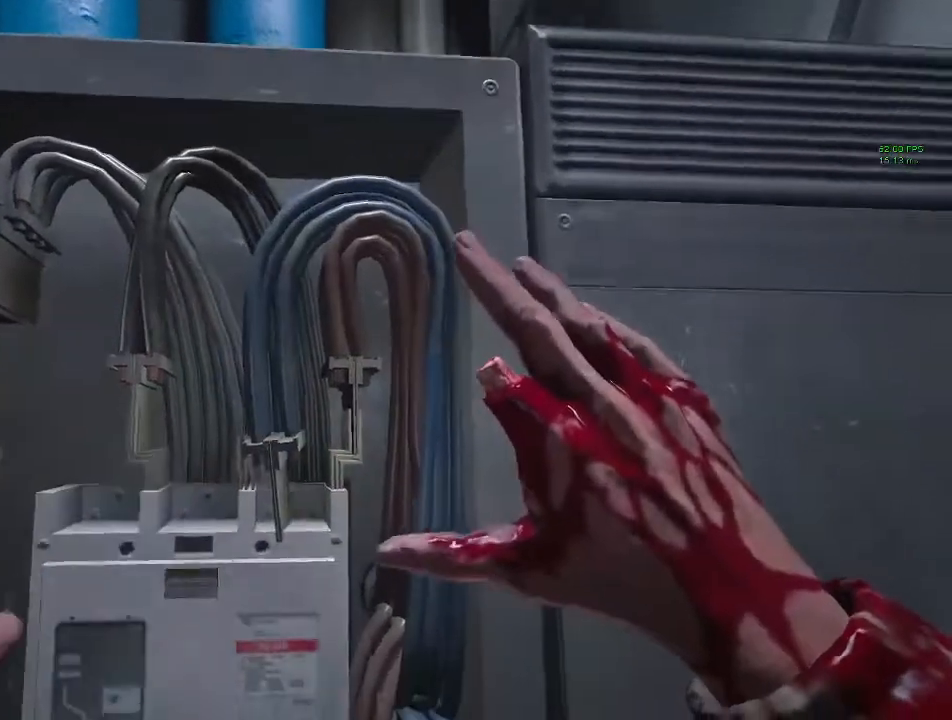
{"keys": ["d"], "mouse": [], "events": [[167, "d", "down"]]}
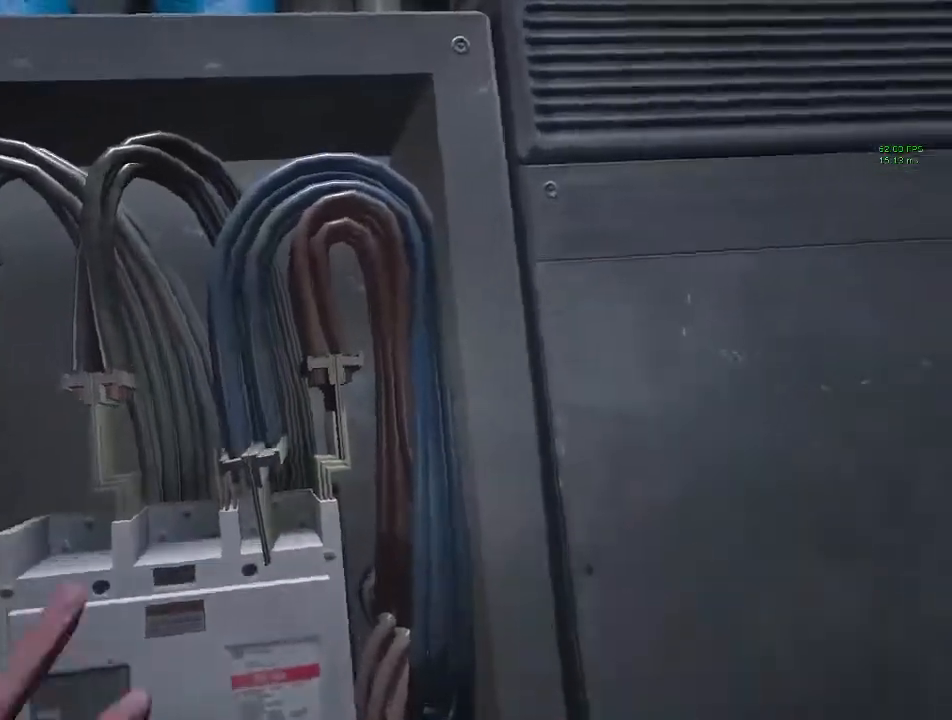
{"keys": ["d", "shift", "w"], "mouse": [], "events": [[167, "w", "down"], [300, "shift", "down"]]}
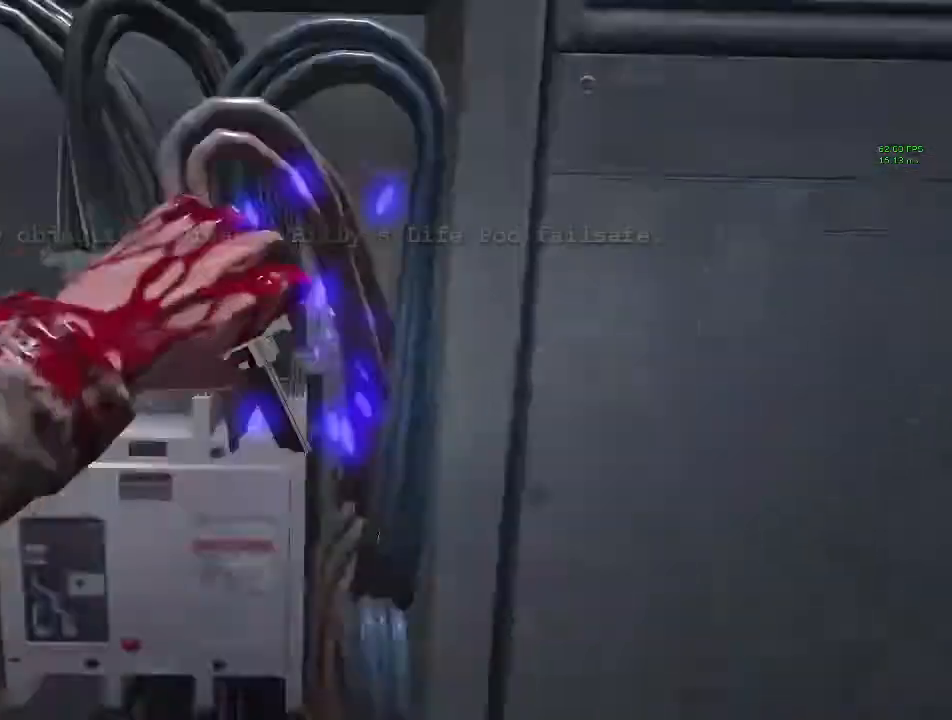
{"keys": ["d", "shift", "w"], "mouse": [], "events": []}
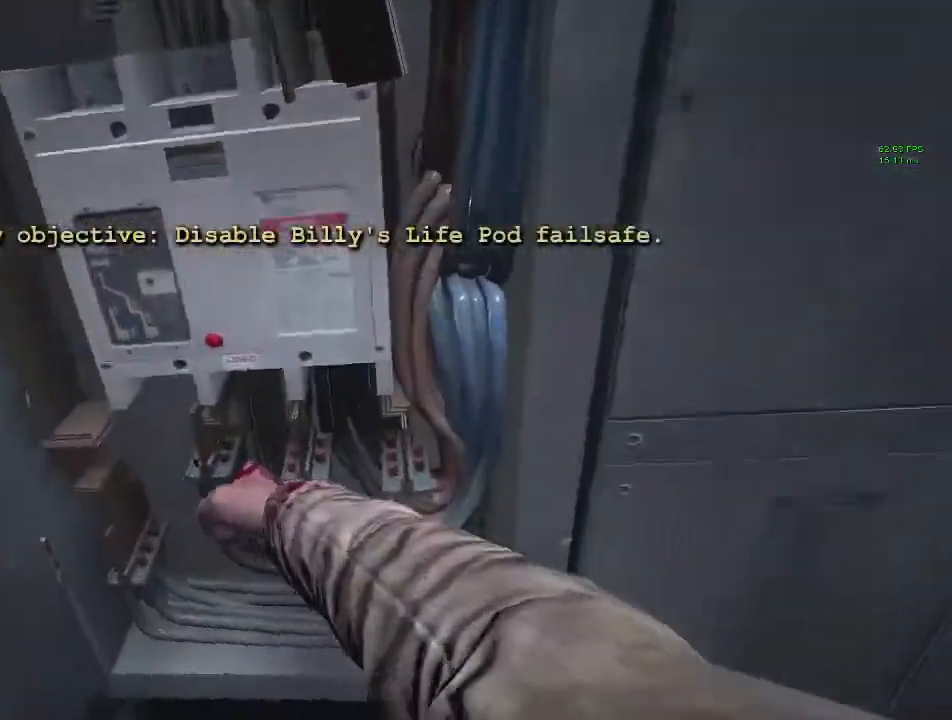
{"keys": ["shift", "w"], "mouse": [], "events": [[233, "d", "up"]]}
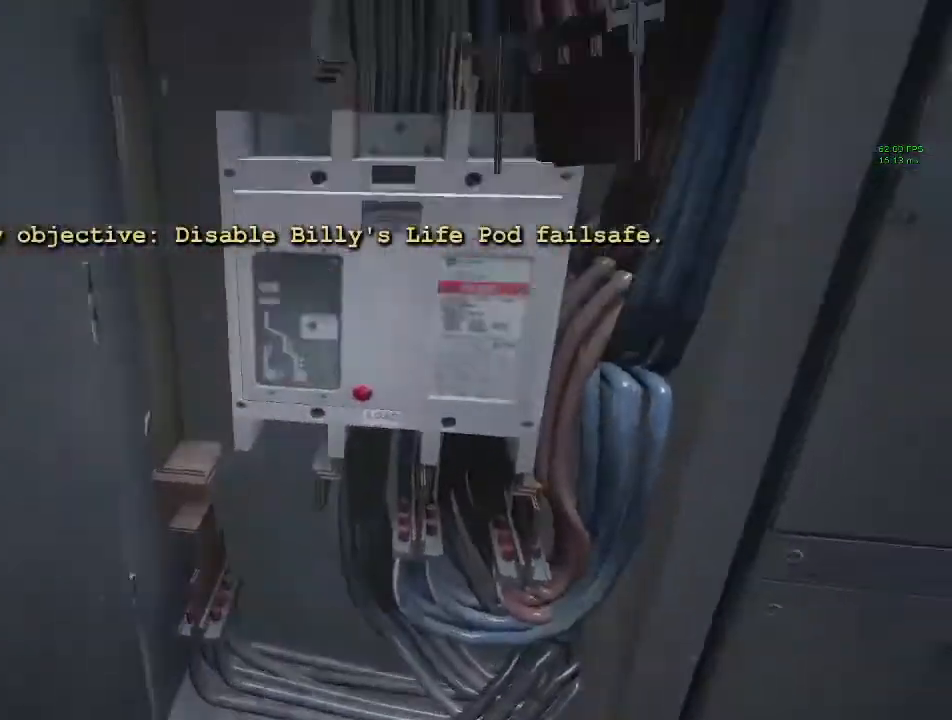
{"keys": ["shift", "w"], "mouse": [], "events": []}
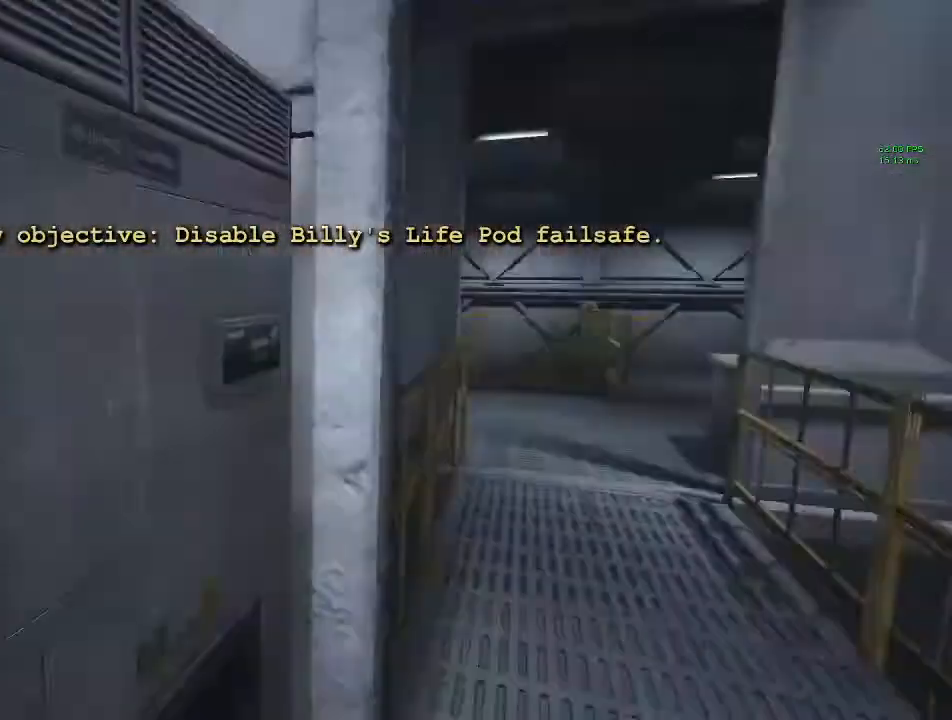
{"keys": ["shift", "w"], "mouse": [], "events": []}
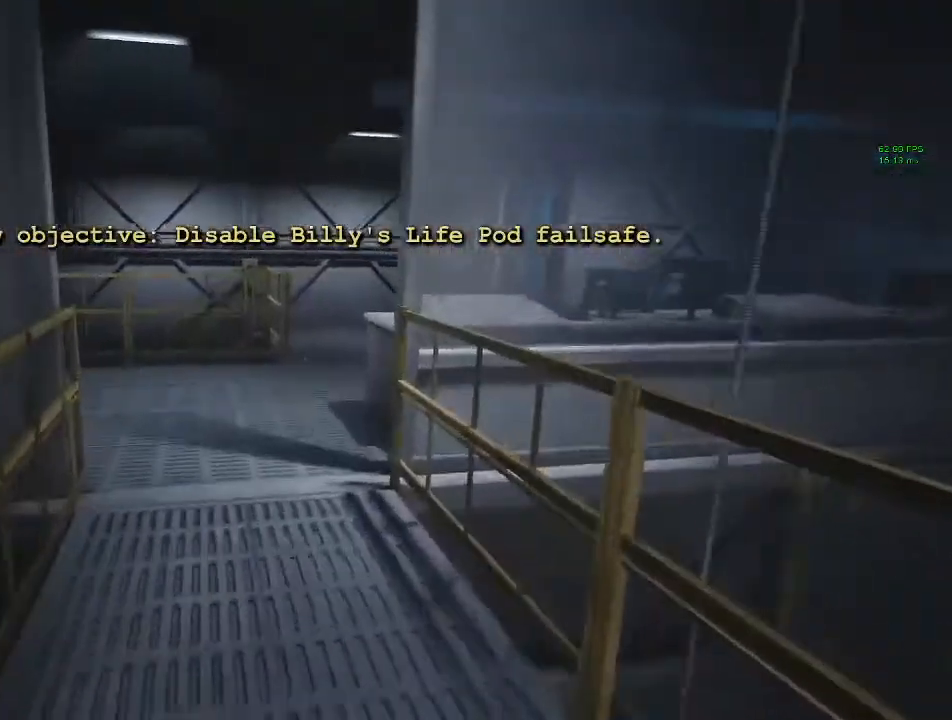
{"keys": ["shift", "w"], "mouse": [], "events": []}
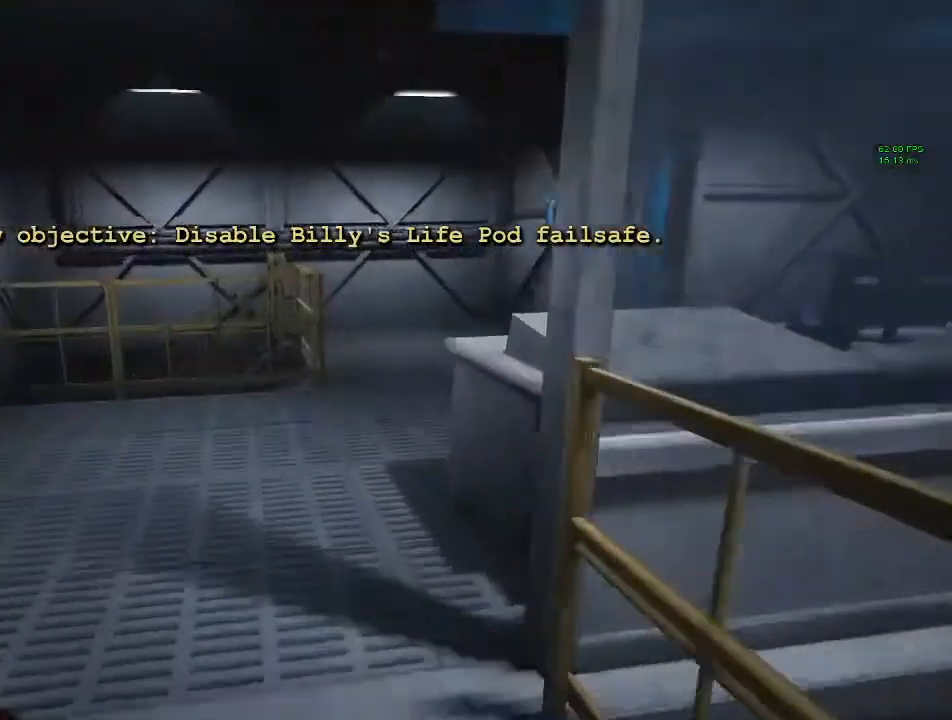
{"keys": ["shift", "space", "w"], "mouse": [], "events": [[367, "space", "down"]]}
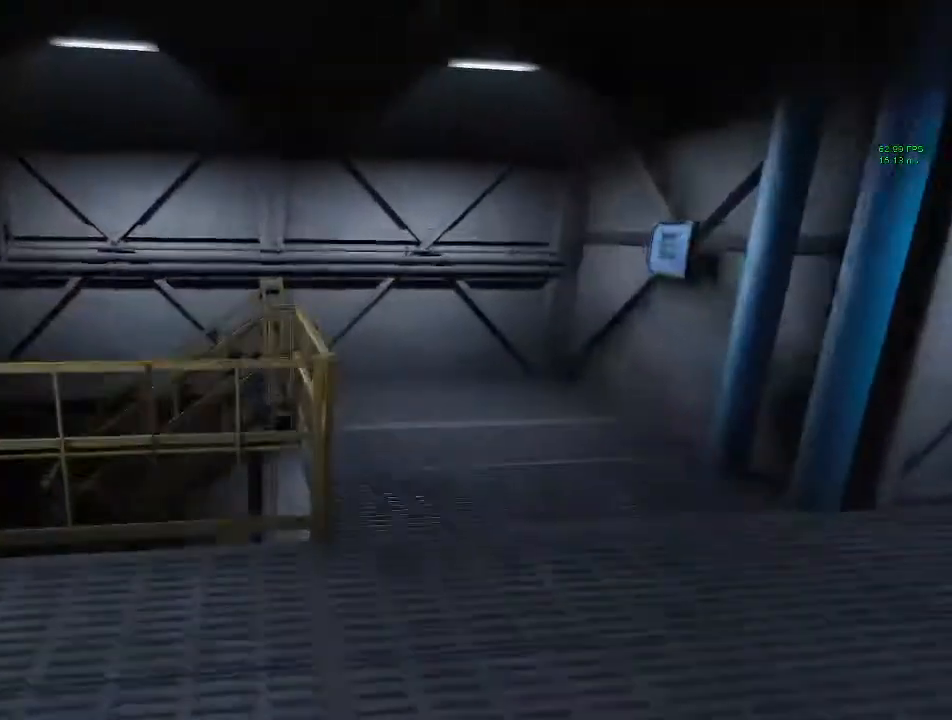
{"keys": ["shift", "space", "w"], "mouse": [], "events": [[33, "space", "up"], [500, "space", "down"]]}
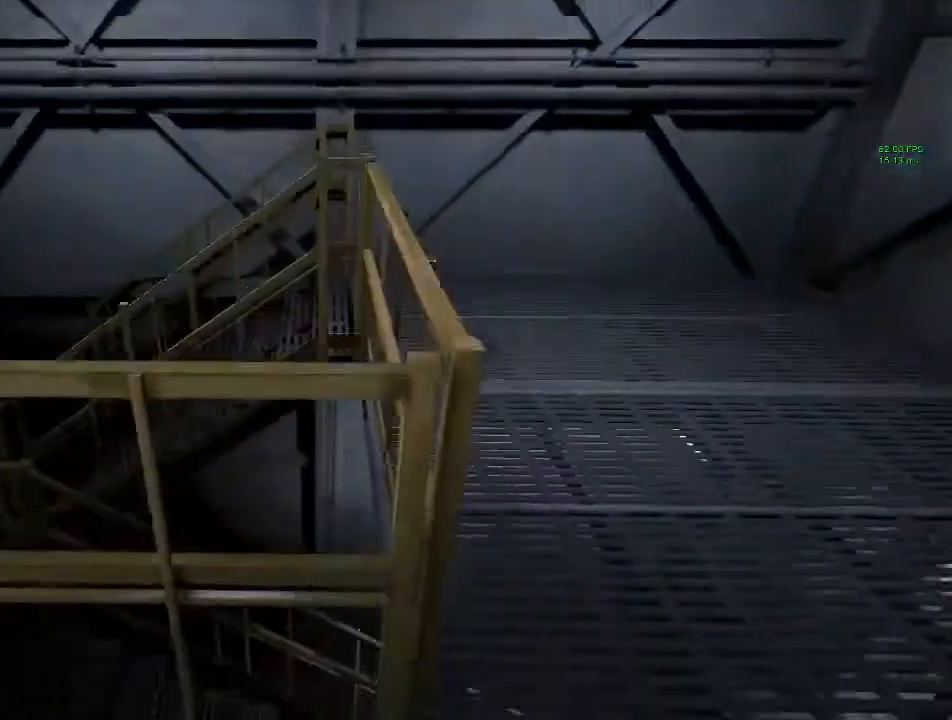
{"keys": ["shift", "w"], "mouse": [], "events": [[33, "space", "up"], [133, "space", "down"], [167, "space", "up"]]}
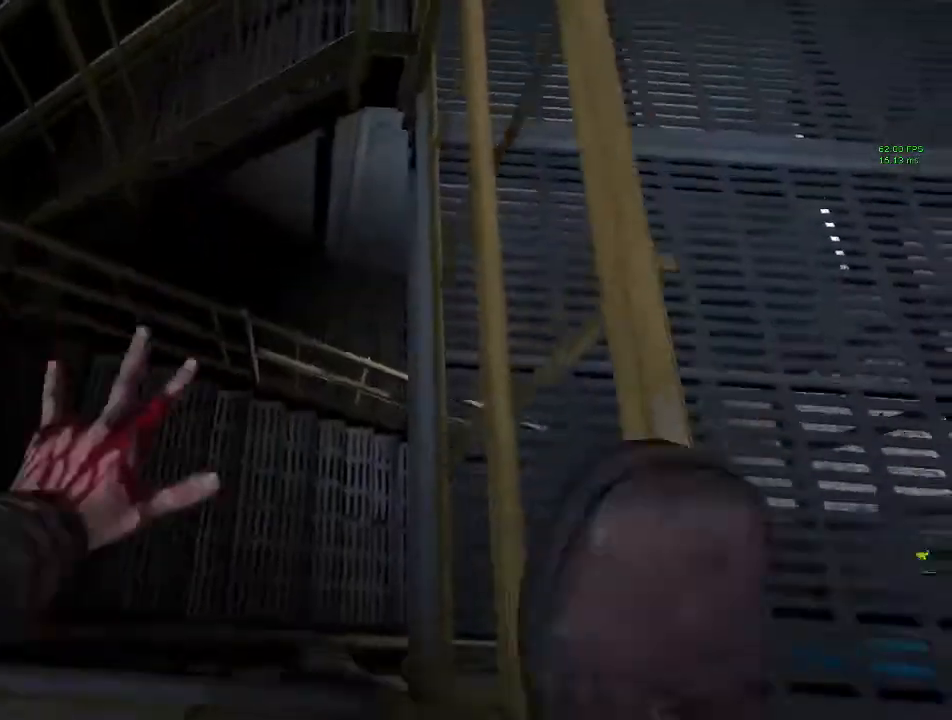
{"keys": ["s", "shift"], "mouse": [], "events": [[100, "w", "up"], [200, "s", "down"]]}
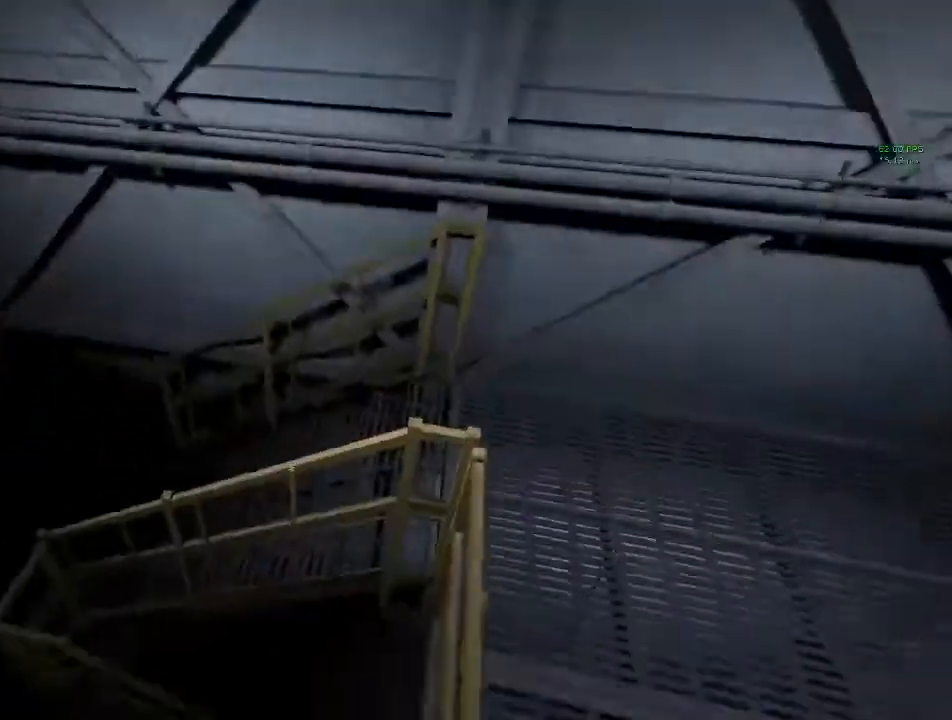
{"keys": ["s", "shift"], "mouse": [], "events": [[133, "space", "down"], [267, "space", "up"]]}
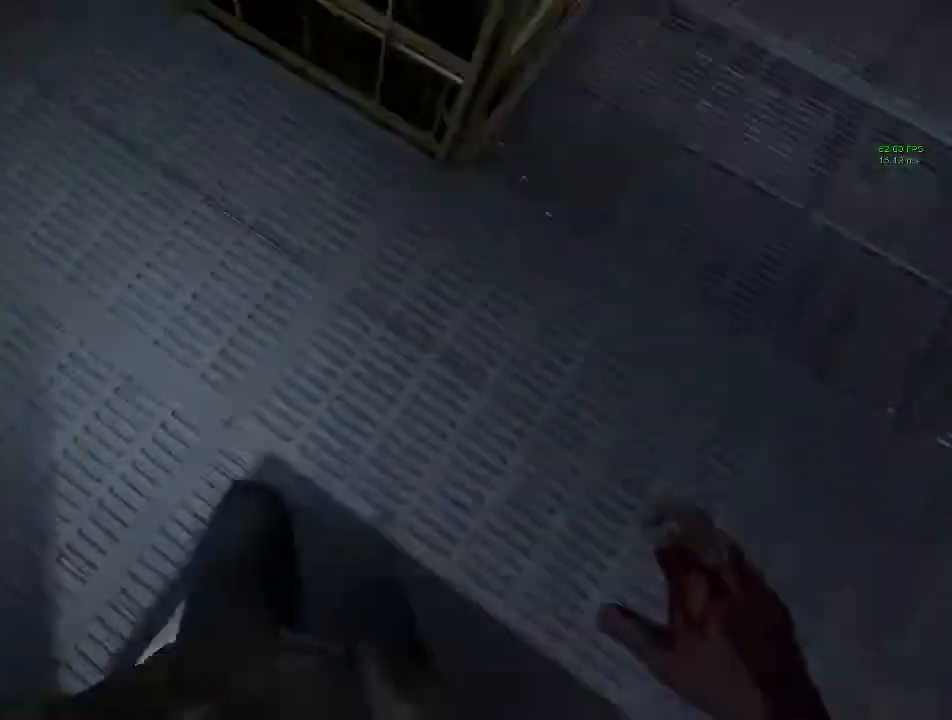
{"keys": ["shift", "w"], "mouse": [], "events": [[267, "d", "down"], [400, "s", "up"], [500, "d", "up"], [500, "w", "down"]]}
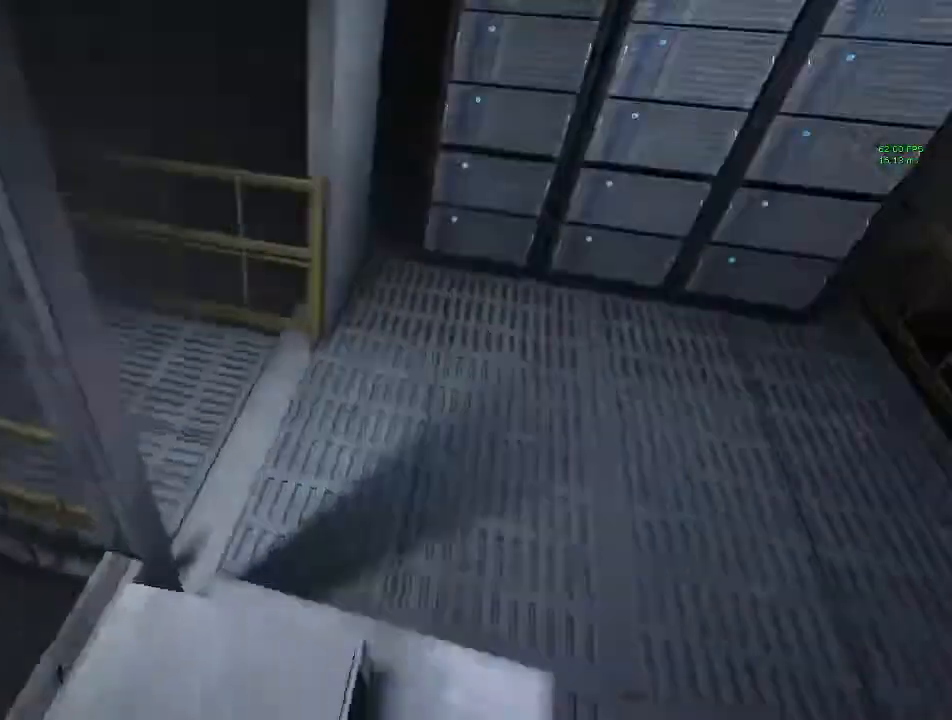
{"keys": ["shift", "w"], "mouse": [], "events": [[333, "space", "down"], [433, "space", "up"]]}
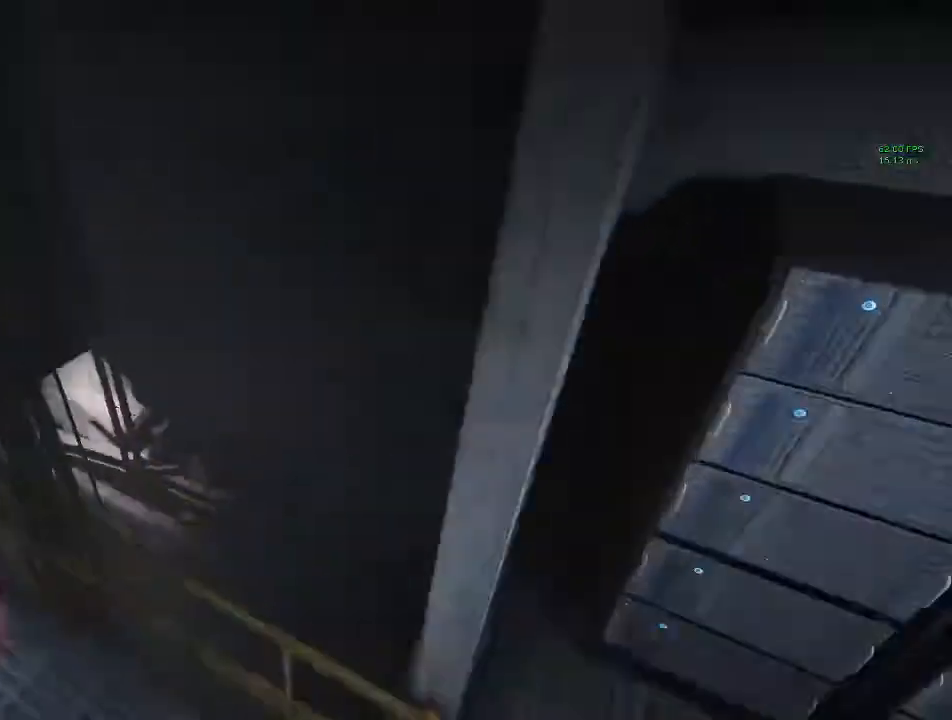
{"keys": ["shift", "w"], "mouse": [], "events": []}
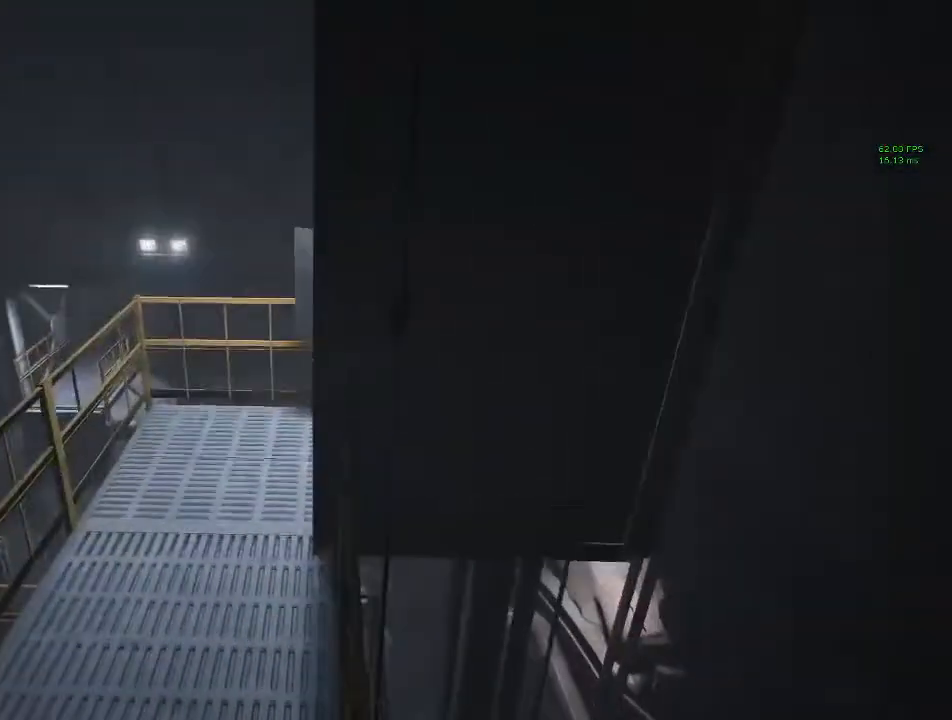
{"keys": ["shift", "w"], "mouse": [], "events": []}
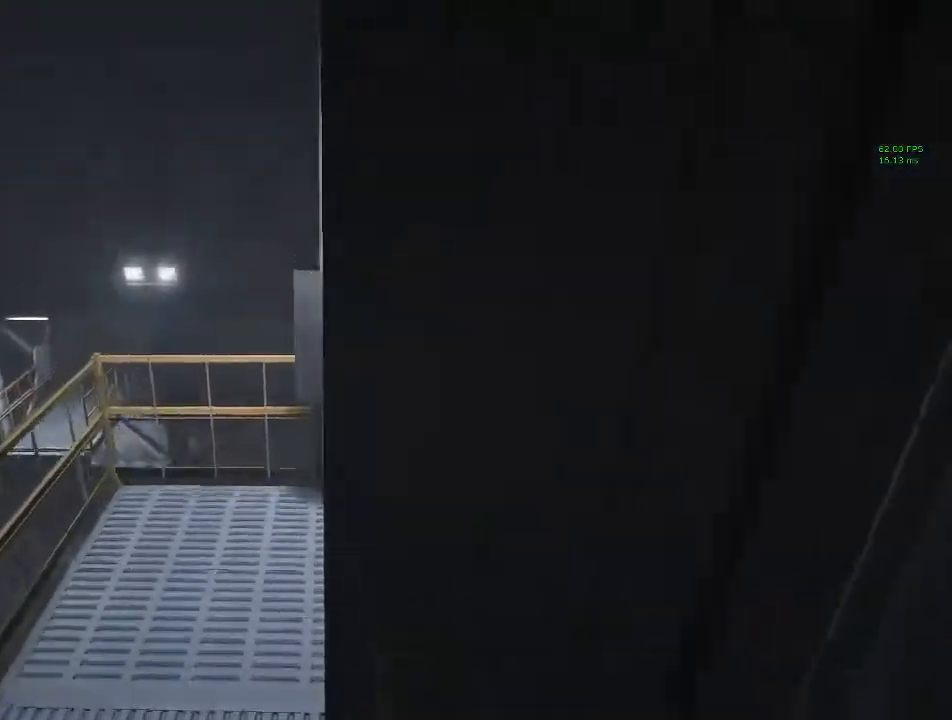
{"keys": ["a", "shift", "space", "w"], "mouse": [], "events": [[200, "a", "down"], [233, "space", "down"]]}
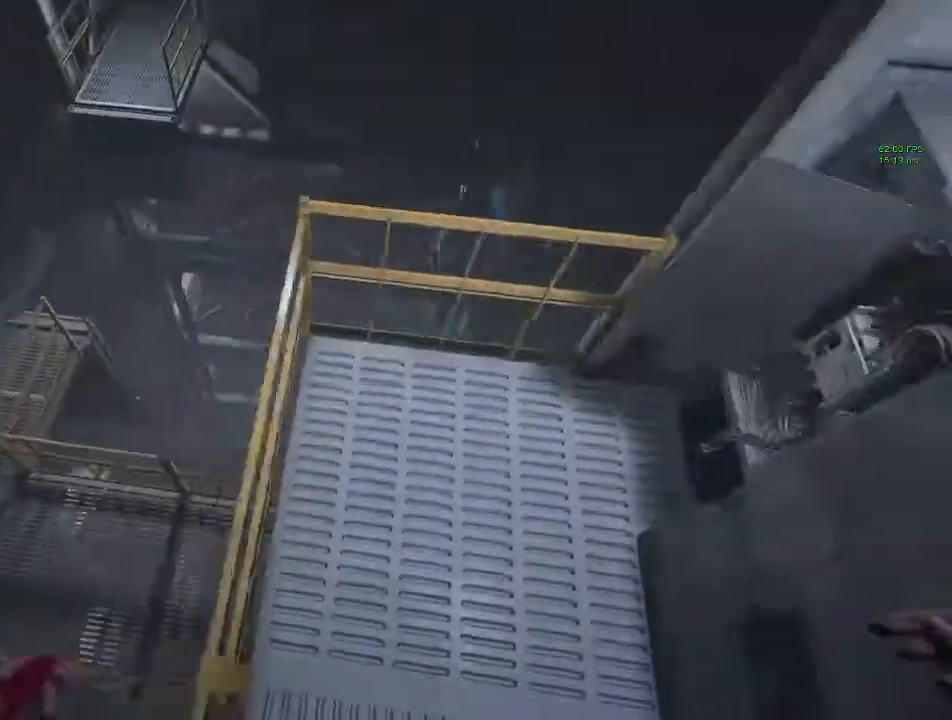
{"keys": ["a", "shift", "space", "w"], "mouse": [], "events": []}
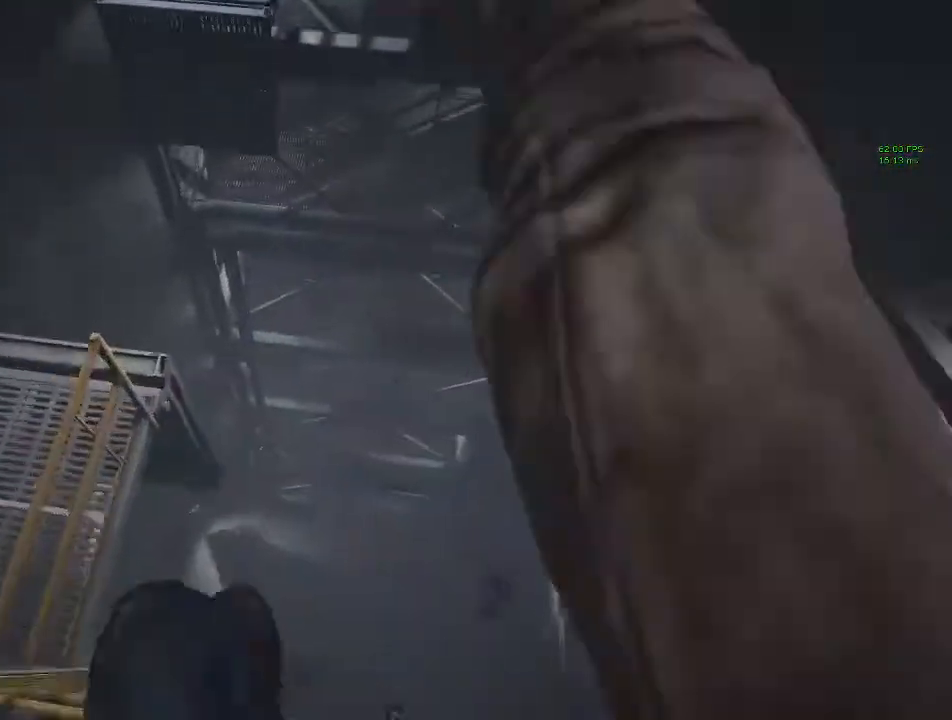
{"keys": ["a", "shift", "space", "w"], "mouse": [], "events": []}
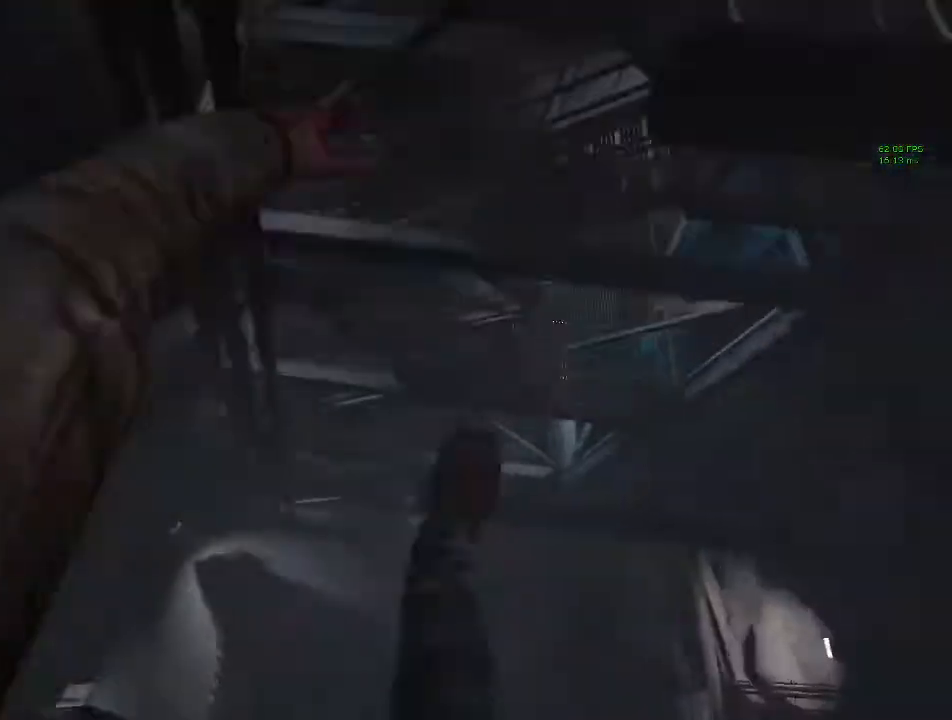
{"keys": ["a", "shift", "space", "w"], "mouse": [], "events": []}
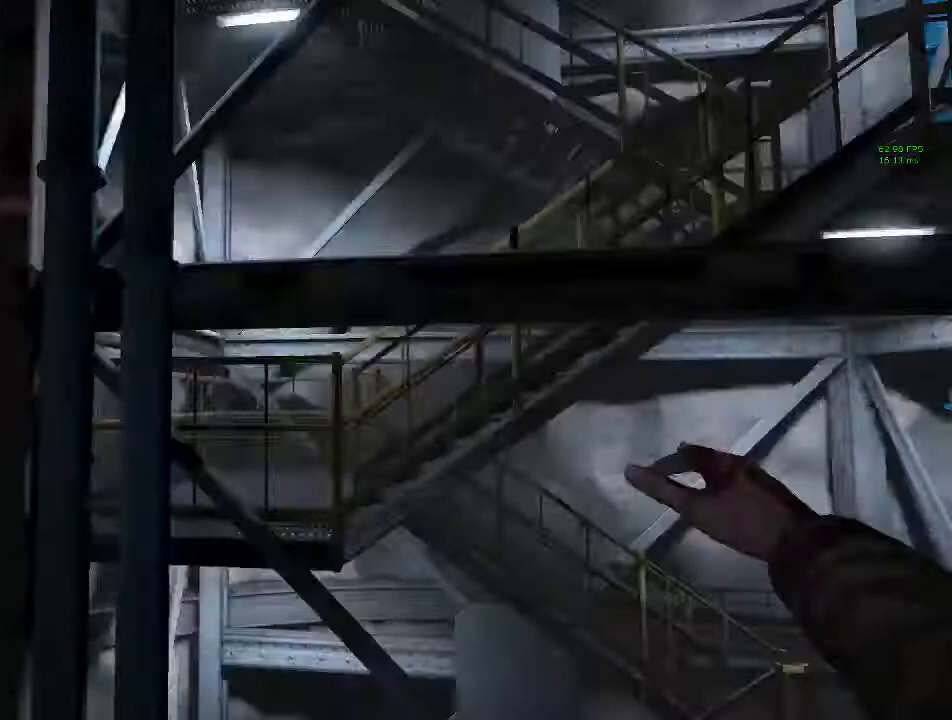
{"keys": [], "mouse": [], "events": [[133, "shift", "up"], [133, "space", "up"], [167, "a", "up"], [167, "w", "up"]]}